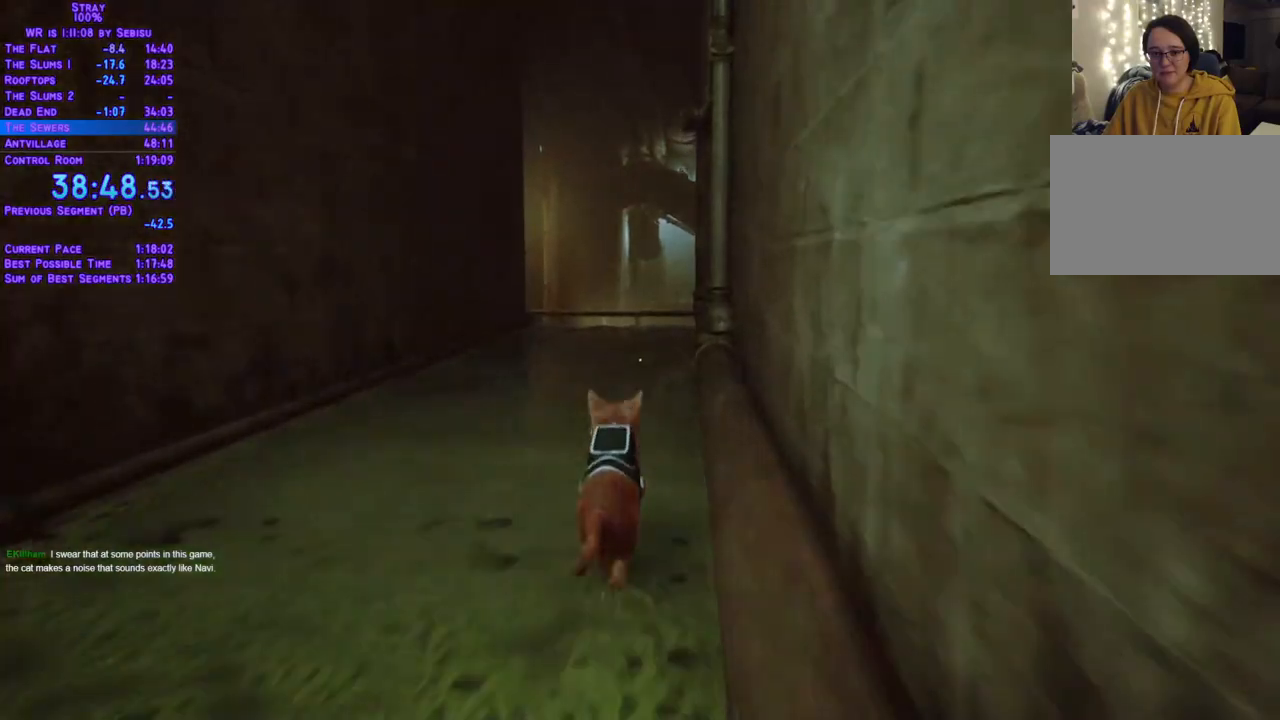
Gameplay with a controller (Xbox layout); each line is a JSON object with the inputs held at the frame after it. "events" lists button and stick changes between this image and that frame as [ms after this image, input, new state], when the widget could be followed in between. Not read: R3.
{"buttons": ["L2", "DPAD_UP"], "left_stick": "center", "right_stick": "center", "events": []}
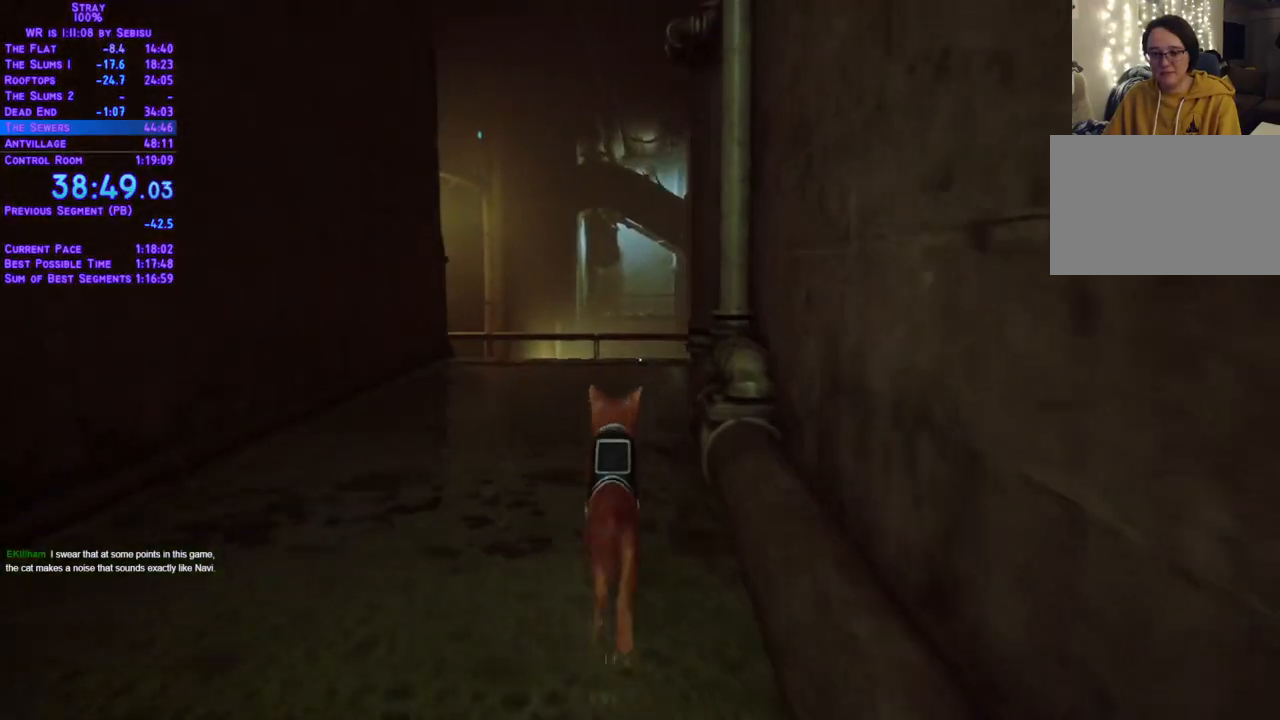
{"buttons": ["L2", "DPAD_UP"], "left_stick": "center", "right_stick": "center", "events": []}
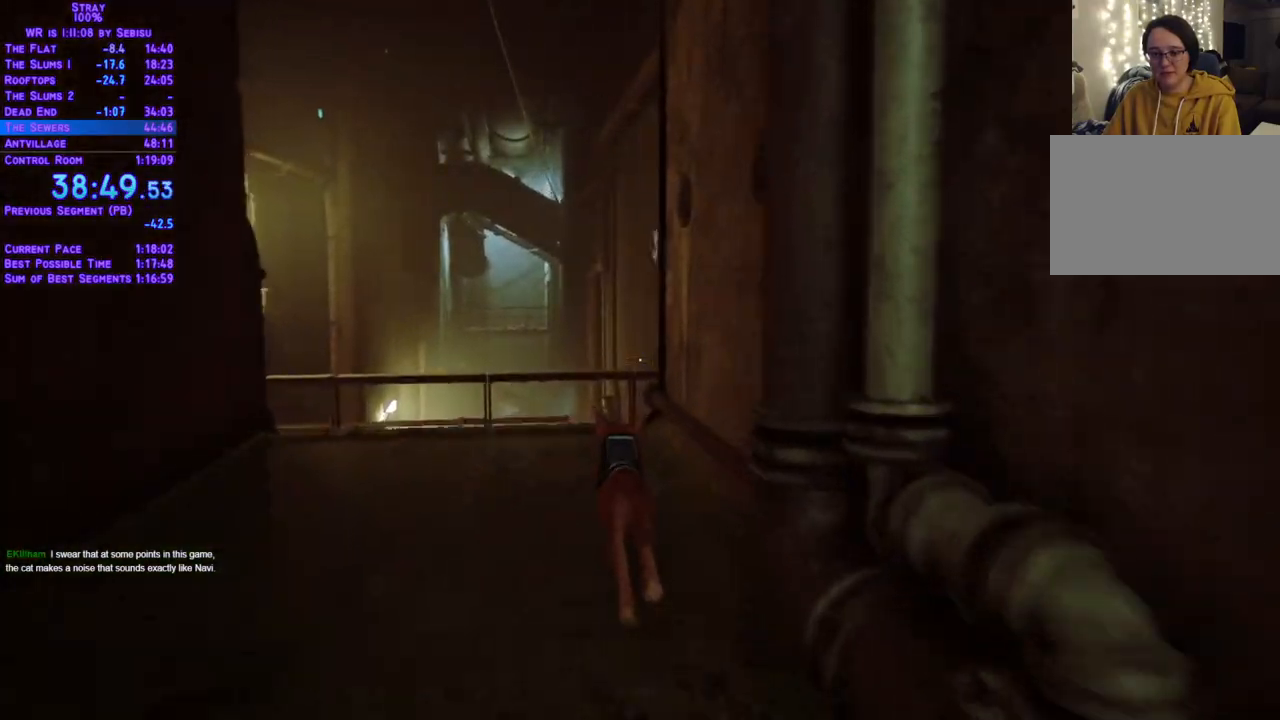
{"buttons": ["L2", "DPAD_UP"], "left_stick": "center", "right_stick": "center", "events": []}
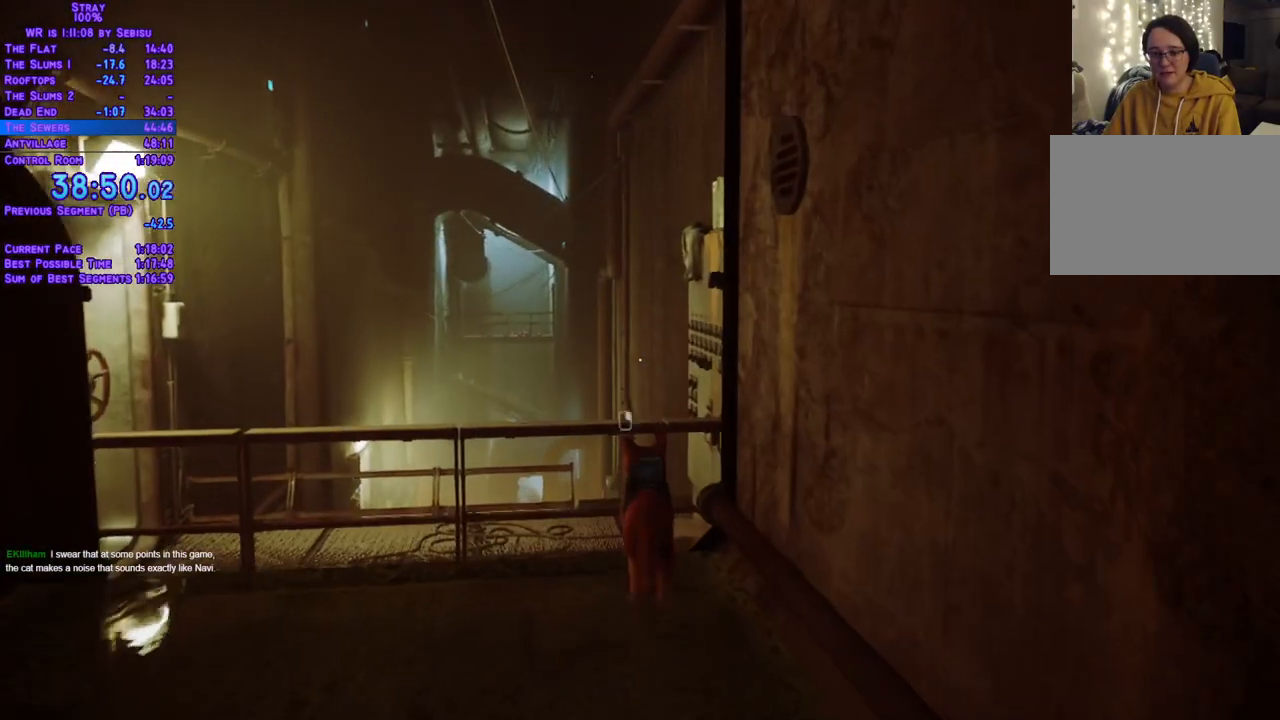
{"buttons": ["L2", "DPAD_UP"], "left_stick": "center", "right_stick": "center", "events": []}
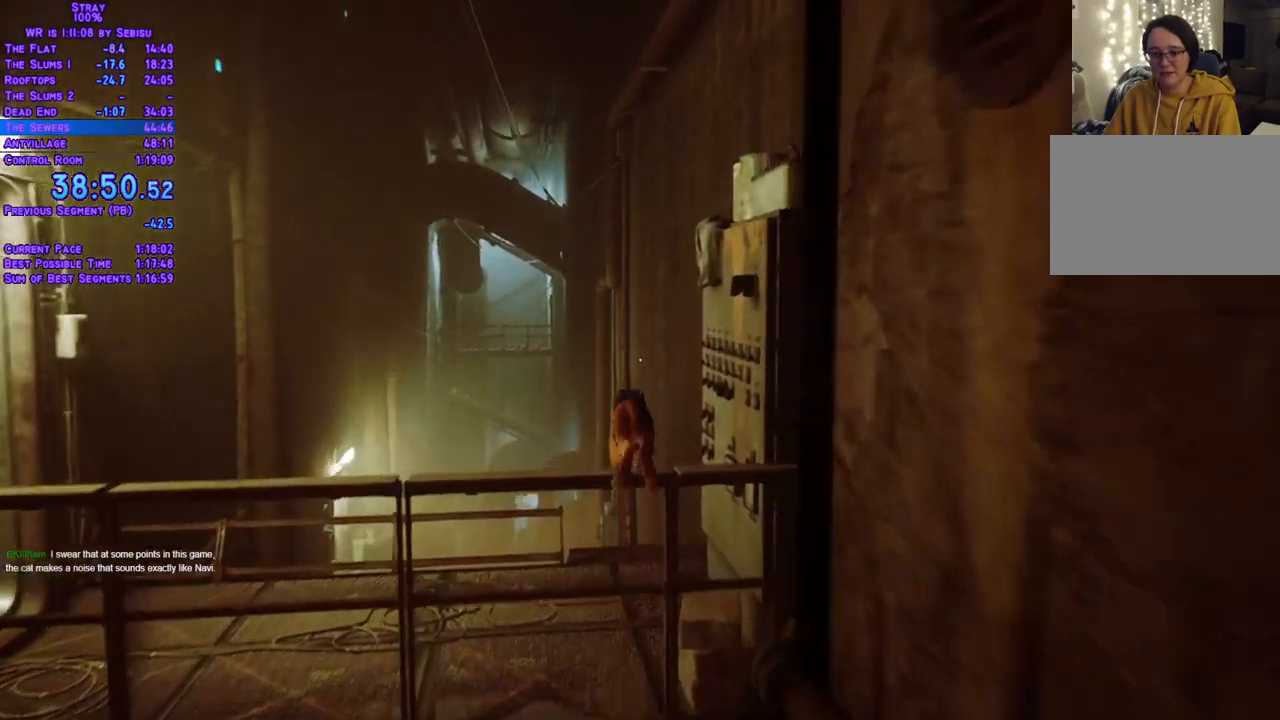
{"buttons": ["L2", "DPAD_UP"], "left_stick": "center", "right_stick": "center", "events": []}
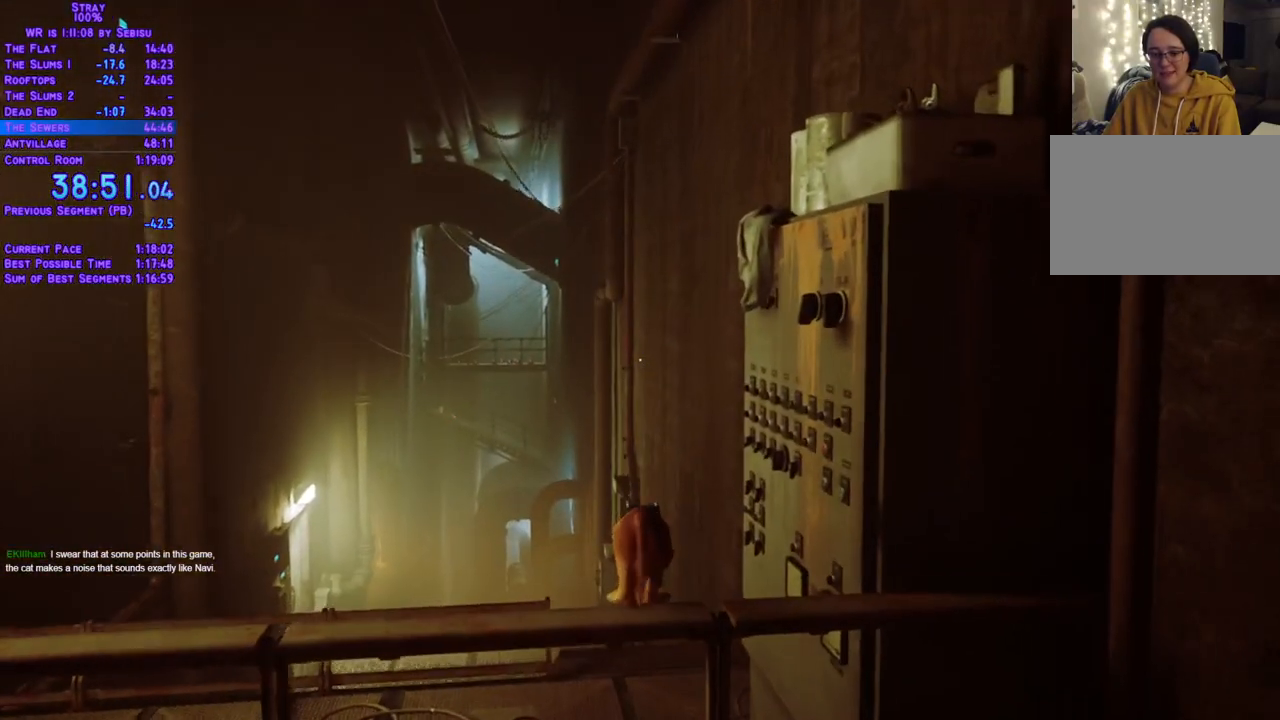
{"buttons": ["L2", "DPAD_UP"], "left_stick": "center", "right_stick": "center", "events": []}
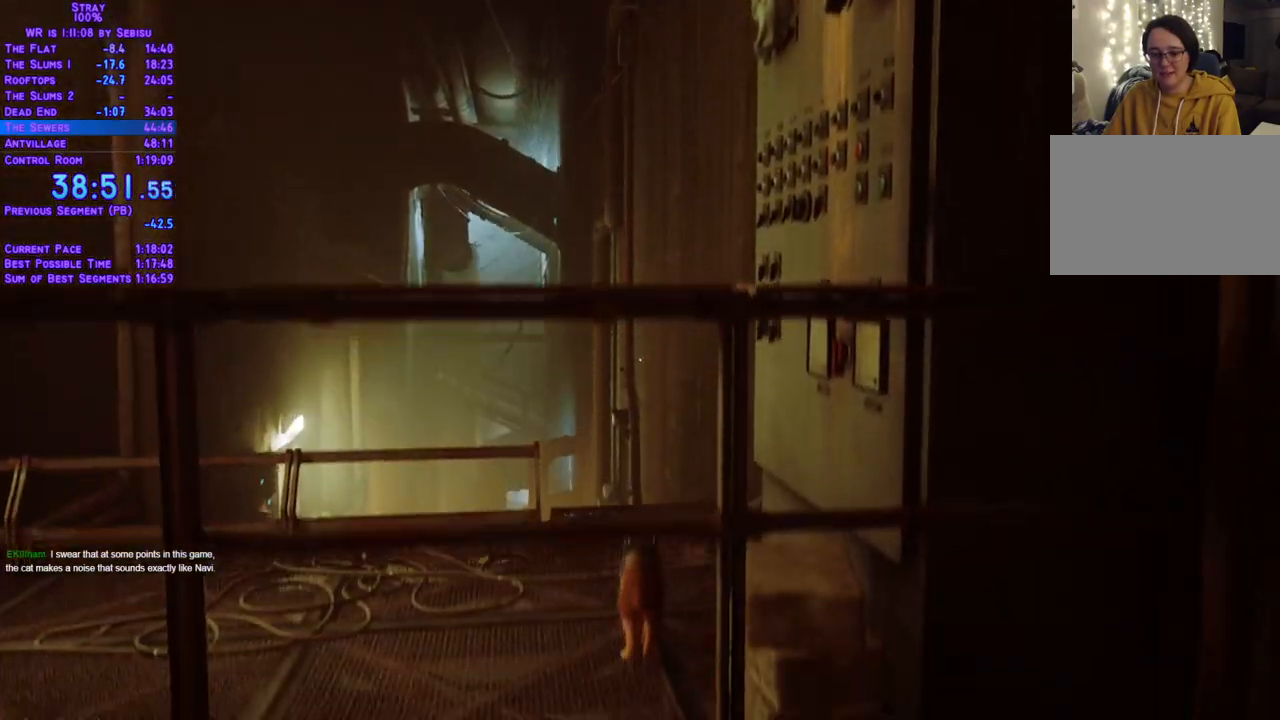
{"buttons": ["L2", "DPAD_UP"], "left_stick": "center", "right_stick": "center", "events": []}
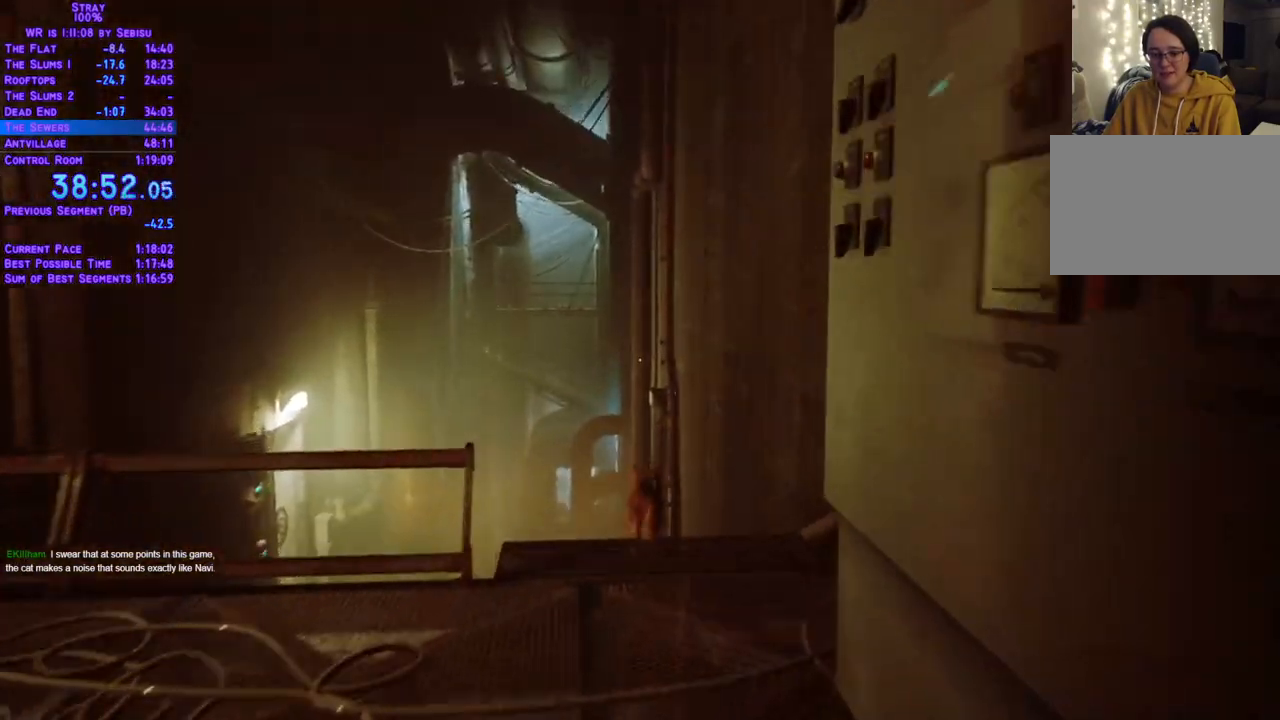
{"buttons": ["L2", "DPAD_UP"], "left_stick": "center", "right_stick": "center", "events": []}
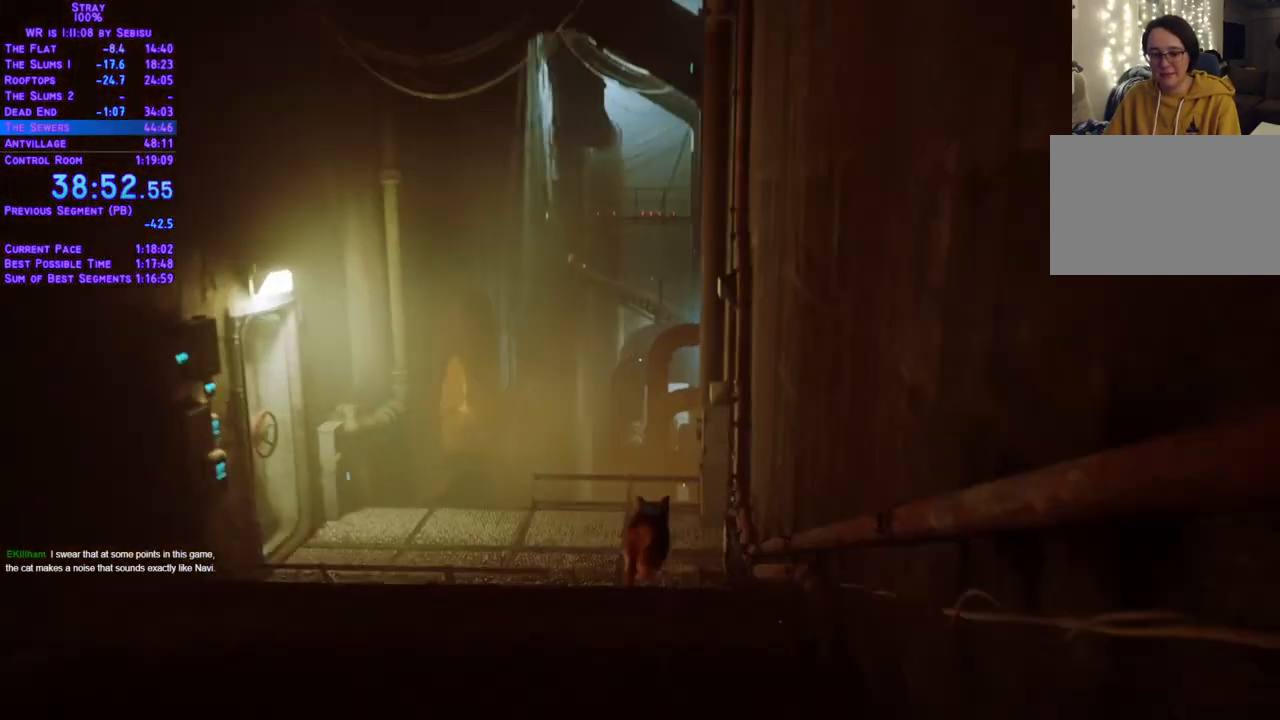
{"buttons": ["L2", "DPAD_UP"], "left_stick": "center", "right_stick": "center", "events": []}
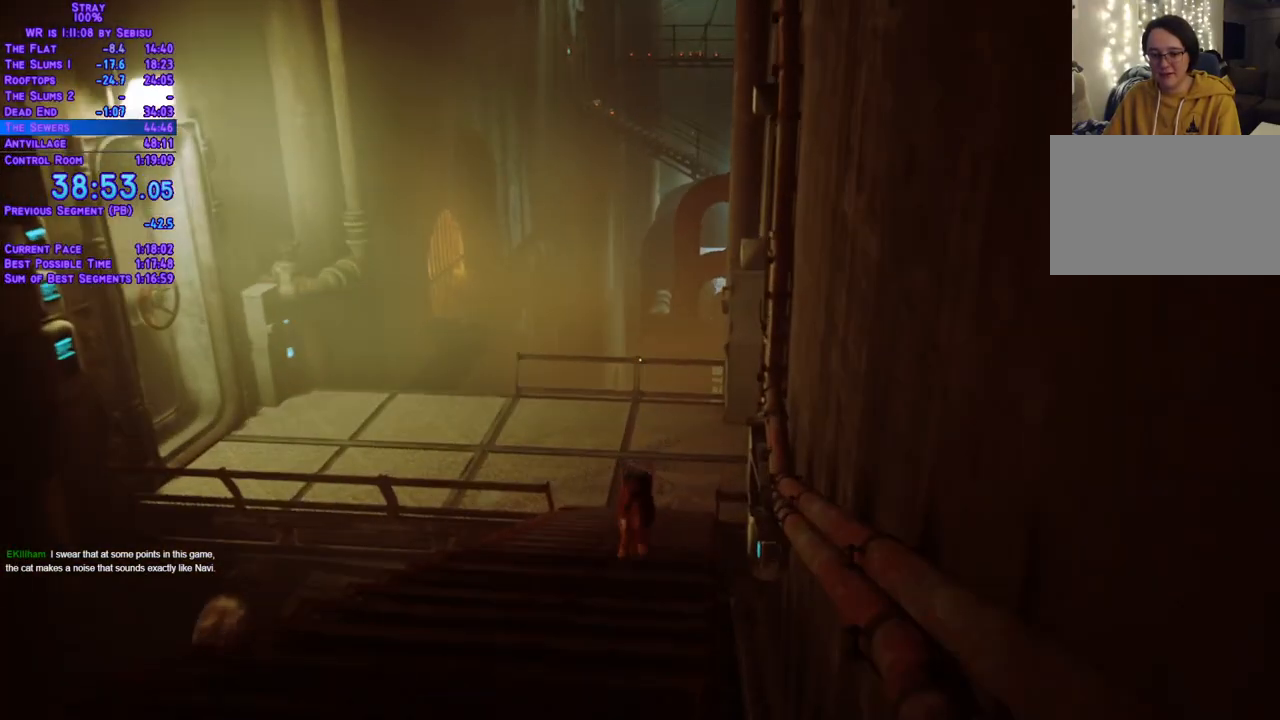
{"buttons": ["L2", "DPAD_UP"], "left_stick": "center", "right_stick": "center", "events": []}
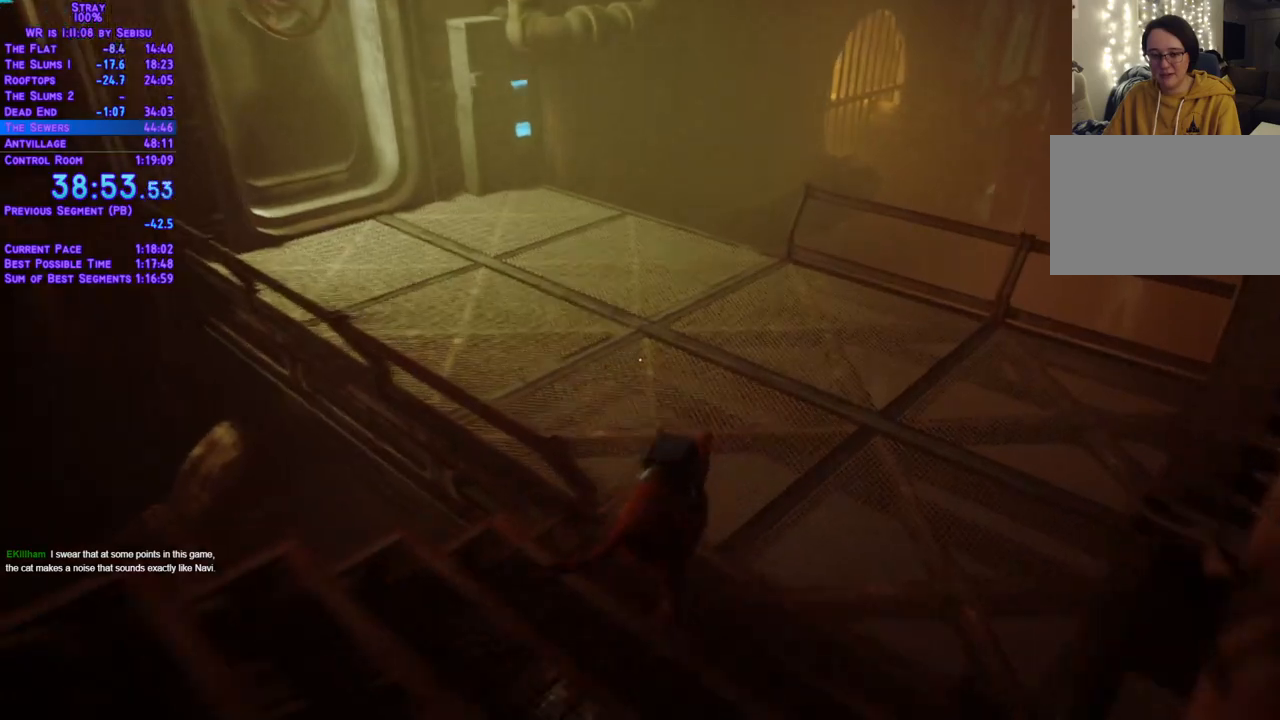
{"buttons": ["L2", "DPAD_UP"], "left_stick": "center", "right_stick": "center"}